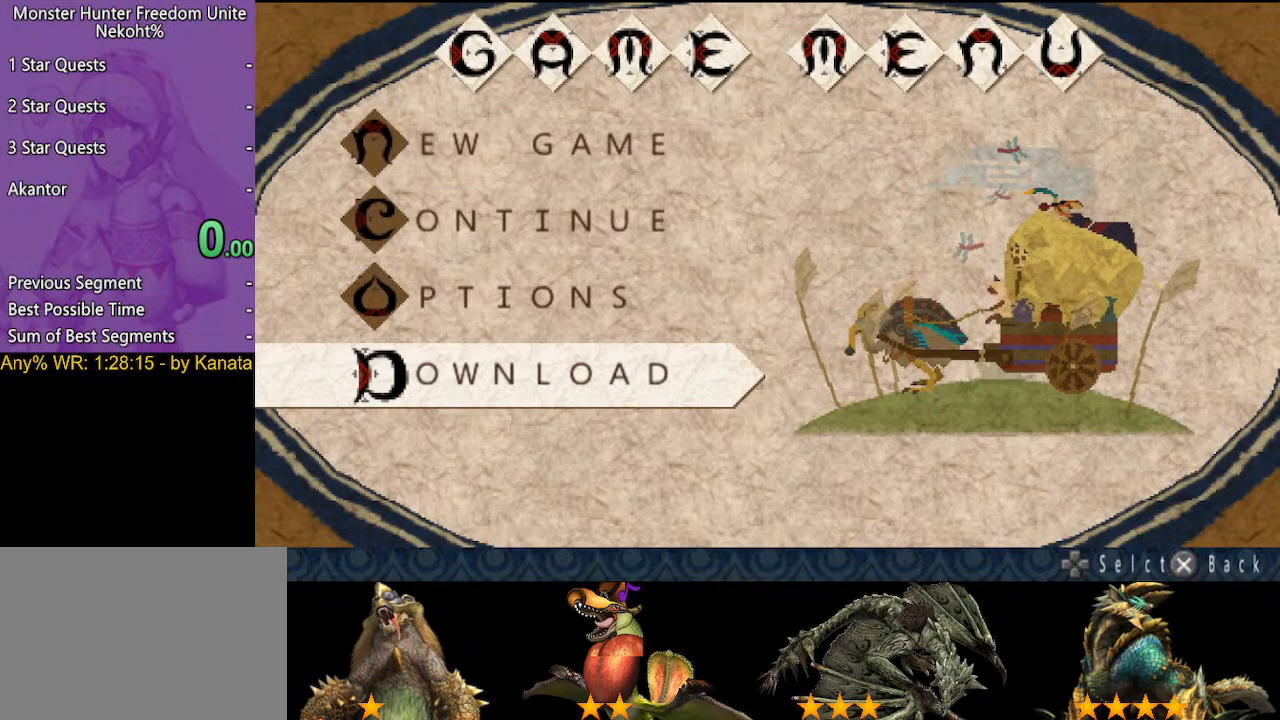
Gameplay with a controller (PlayStation layout); each line is a JSON object with the inputs held at the frame after it. "events" lists button and stick changes between this image and that frame as [ms after this image, input, new state], when the widget could be followed in between. Not read: L3 R3.
{"buttons": [], "left_stick": "center", "right_stick": "center", "events": [[100, "DPAD_UP", "up"]]}
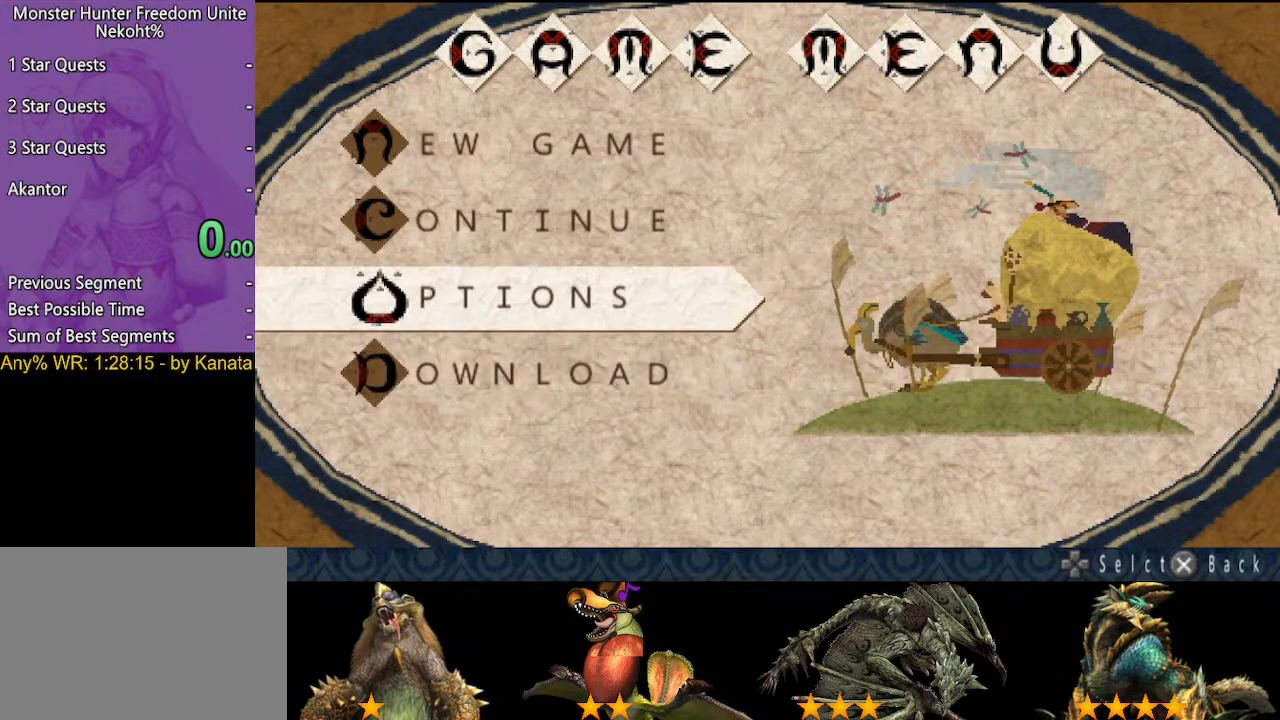
{"buttons": [], "left_stick": "center", "right_stick": "center", "events": [[333, "DPAD_UP", "down"], [433, "DPAD_UP", "up"]]}
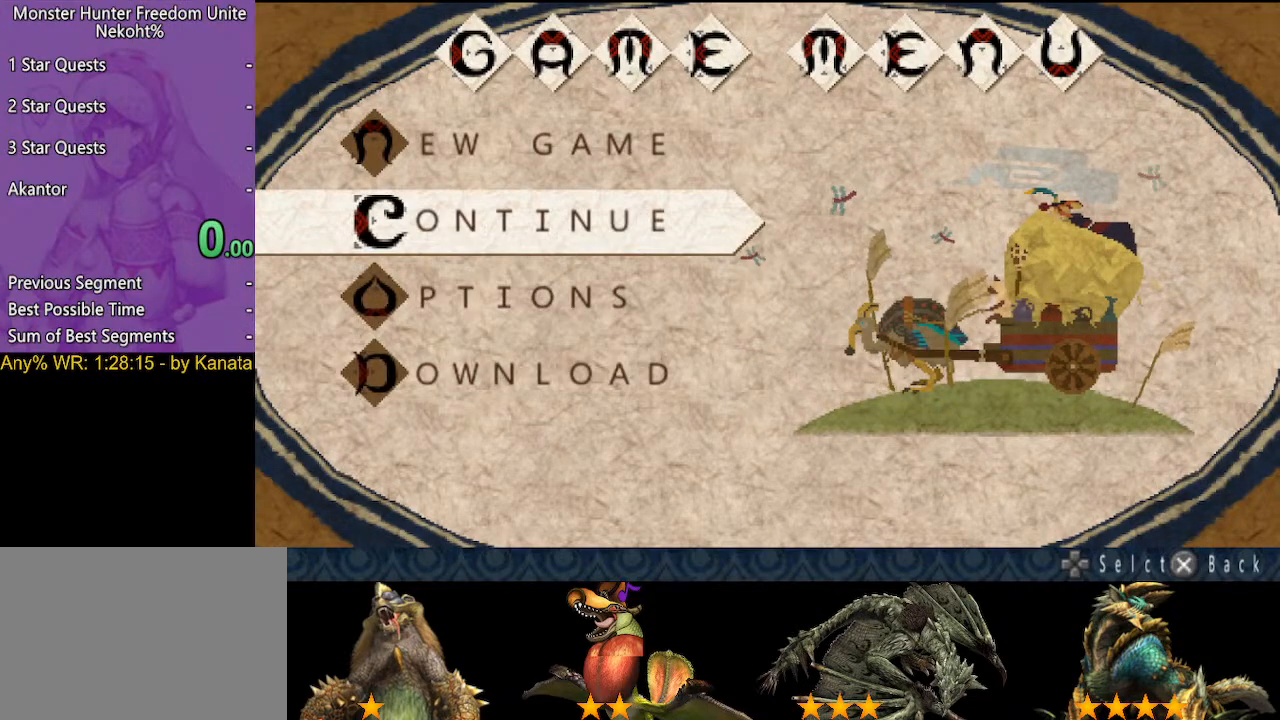
{"buttons": [], "left_stick": "center", "right_stick": "center", "events": [[17, "DPAD_UP", "down"], [117, "DPAD_UP", "up"]]}
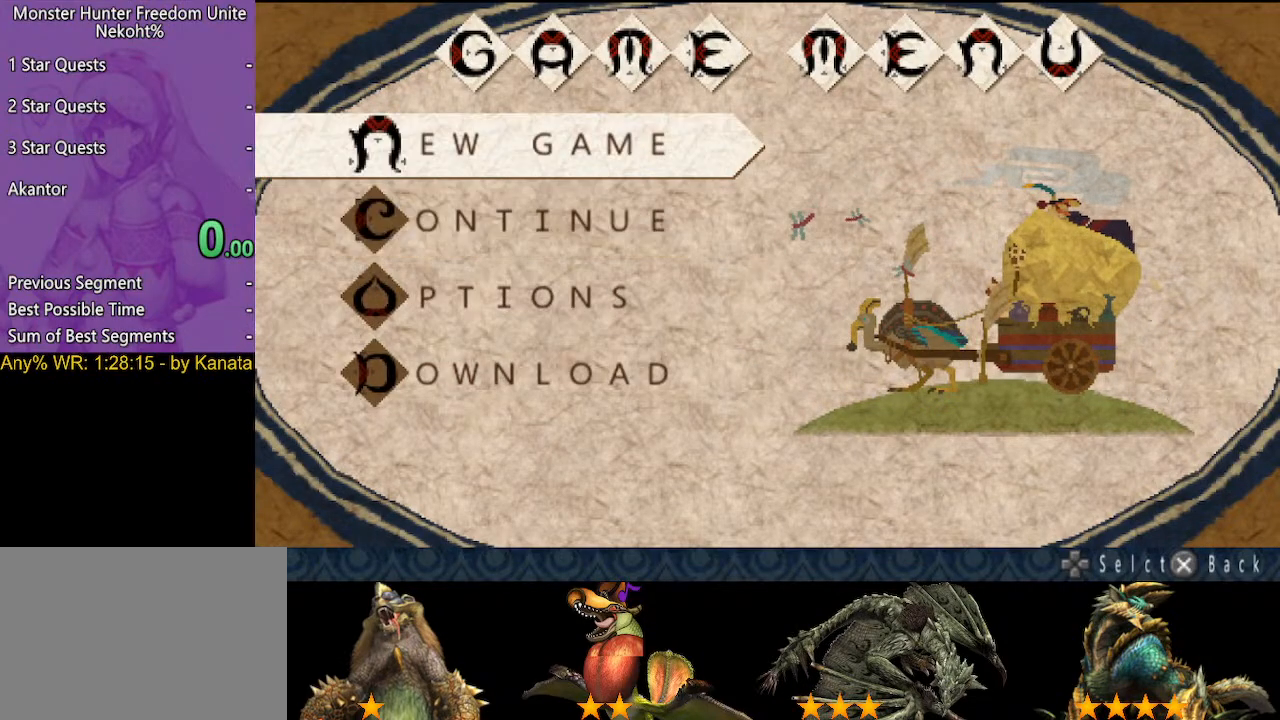
{"buttons": [], "left_stick": "center", "right_stick": "center", "events": []}
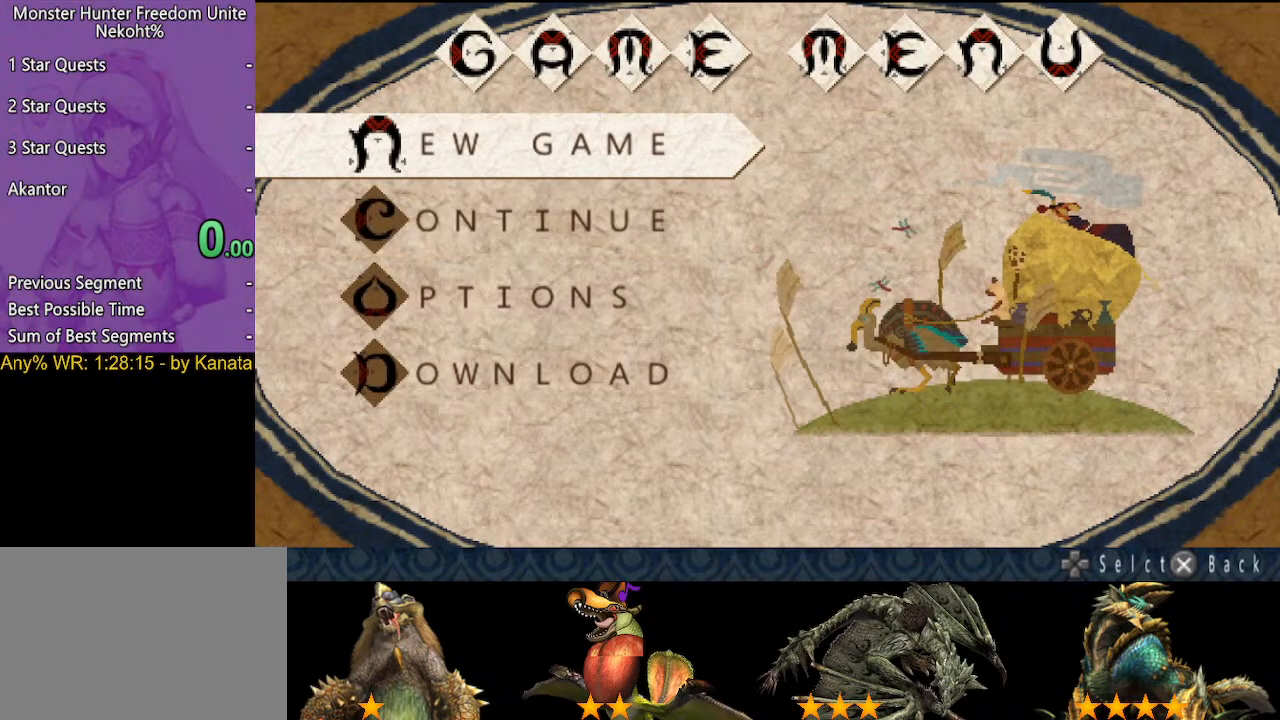
{"buttons": [], "left_stick": "center", "right_stick": "center", "events": []}
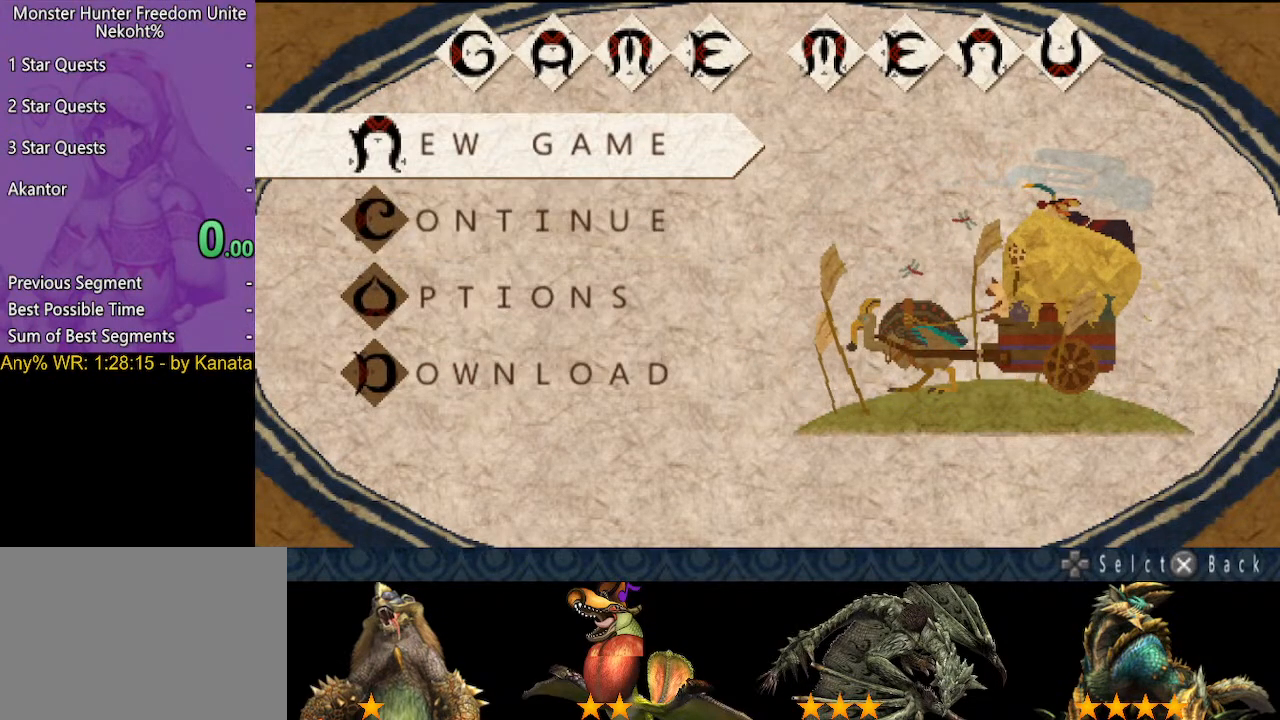
{"buttons": [], "left_stick": "center", "right_stick": "center", "events": [[267, "DPAD_UP", "down"], [367, "DPAD_UP", "up"]]}
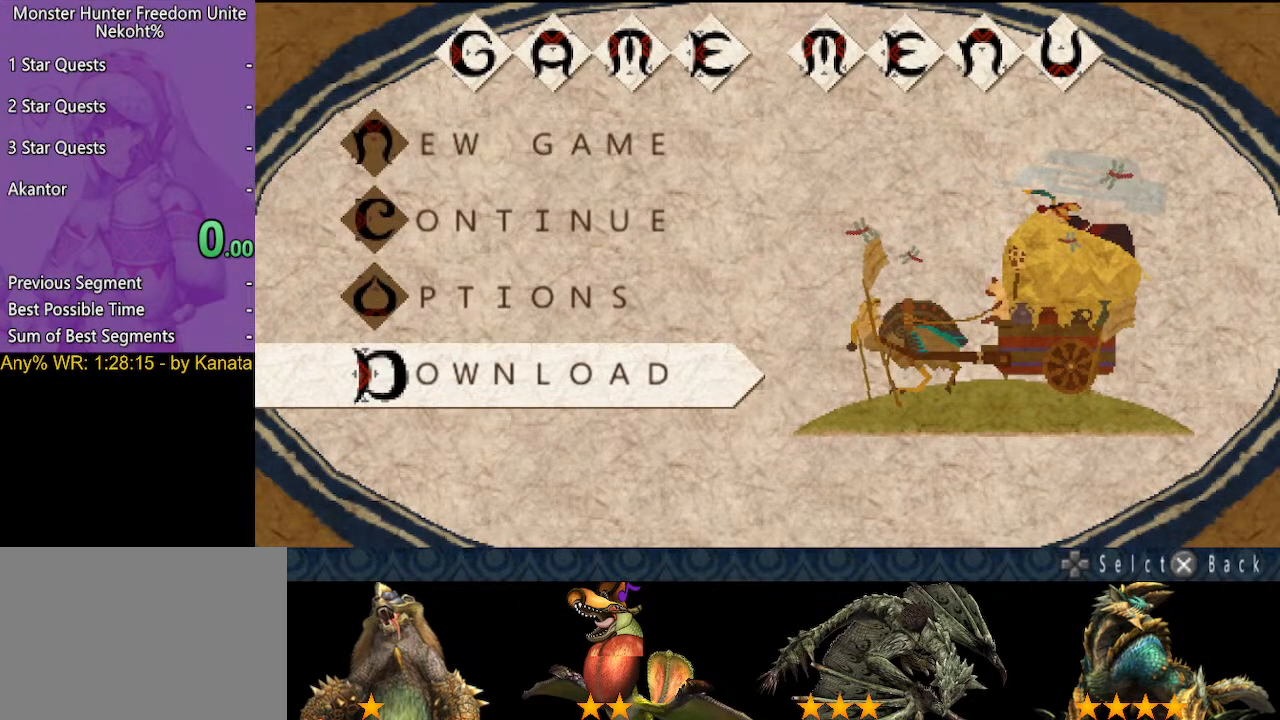
{"buttons": [], "left_stick": "center", "right_stick": "center", "events": []}
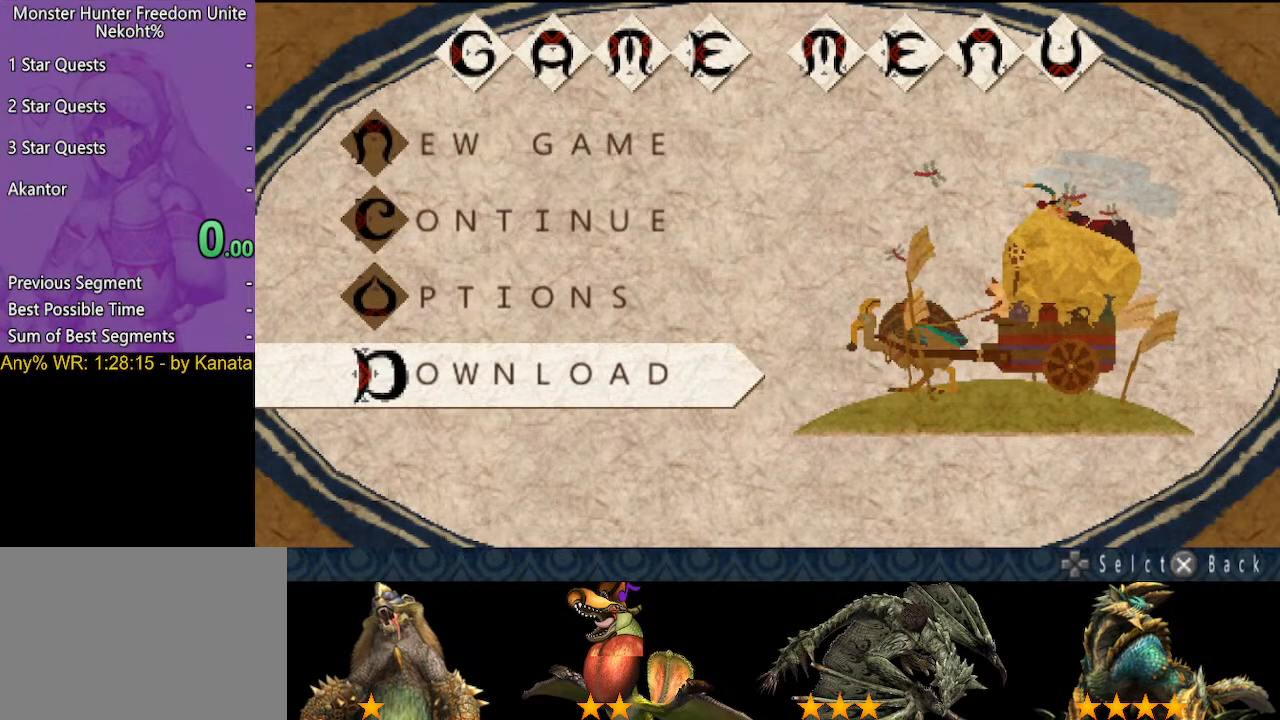
{"buttons": [], "left_stick": "center", "right_stick": "center", "events": []}
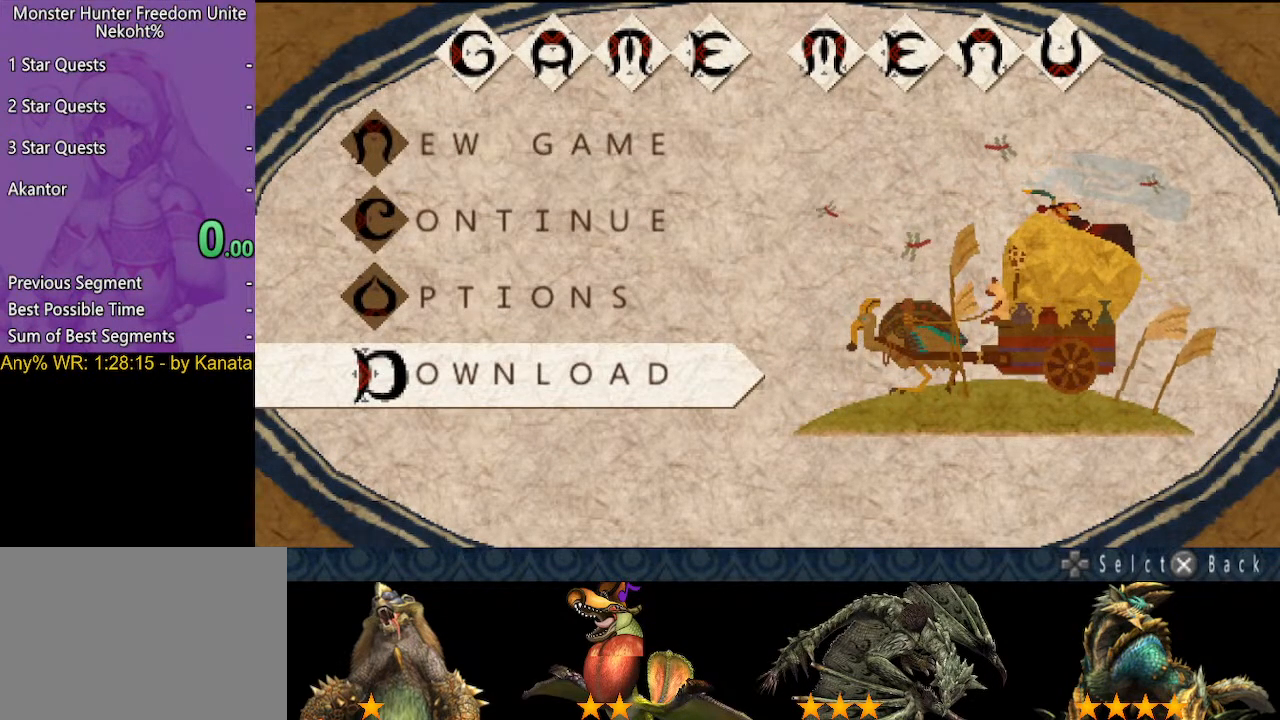
{"buttons": [], "left_stick": "center", "right_stick": "center", "events": [[67, "DPAD_UP", "down"], [150, "DPAD_UP", "up"], [250, "DPAD_UP", "down"], [350, "DPAD_UP", "up"]]}
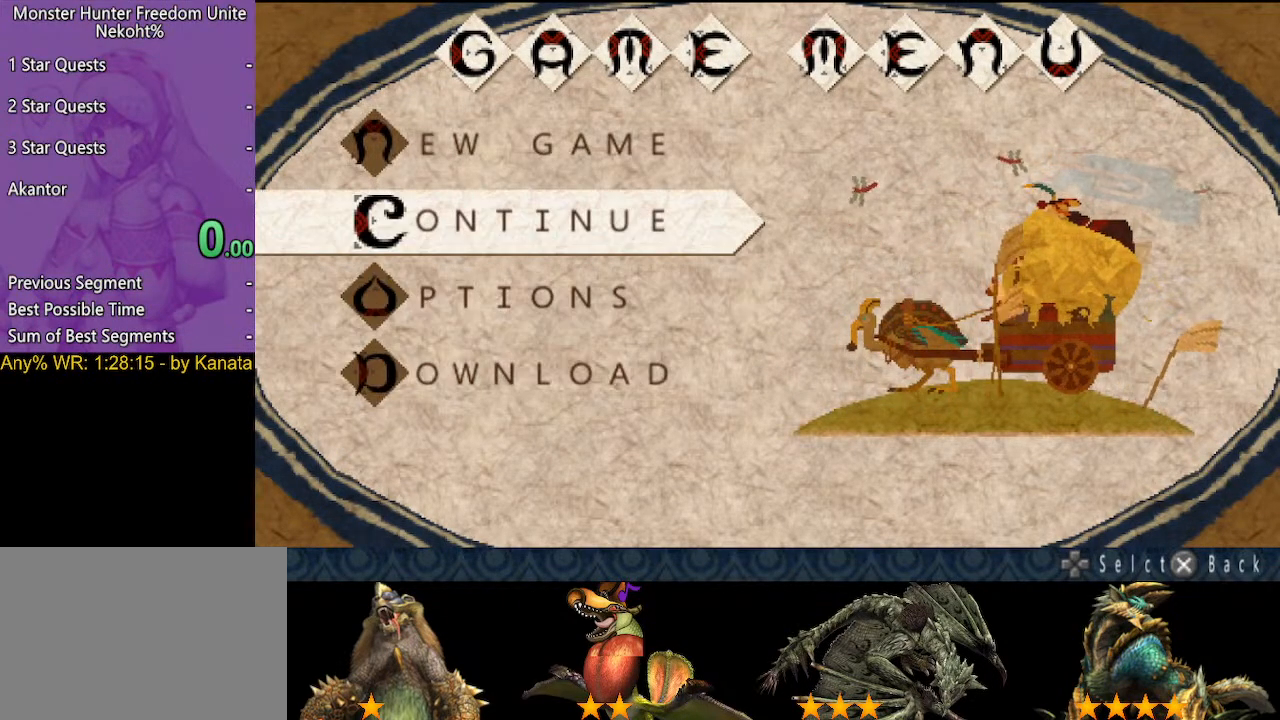
{"buttons": [], "left_stick": "center", "right_stick": "center", "events": []}
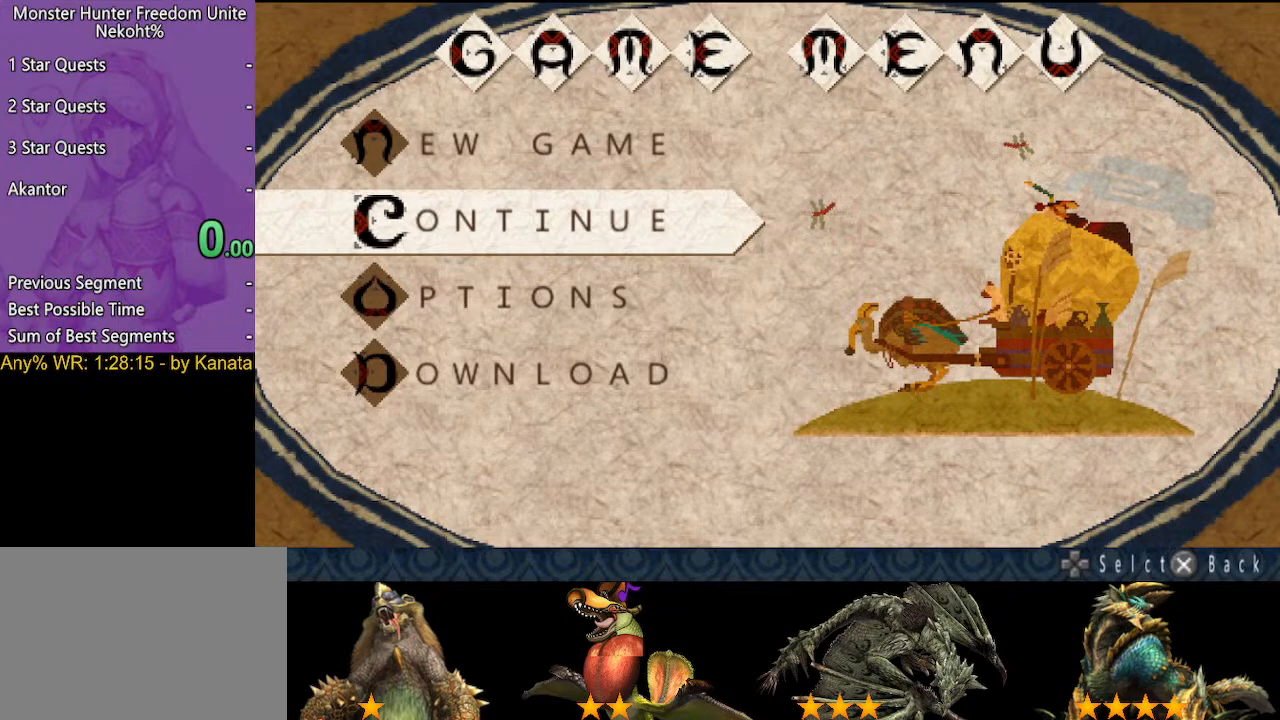
{"buttons": [], "left_stick": "center", "right_stick": "center", "events": [[317, "DPAD_UP", "down"], [417, "DPAD_UP", "up"]]}
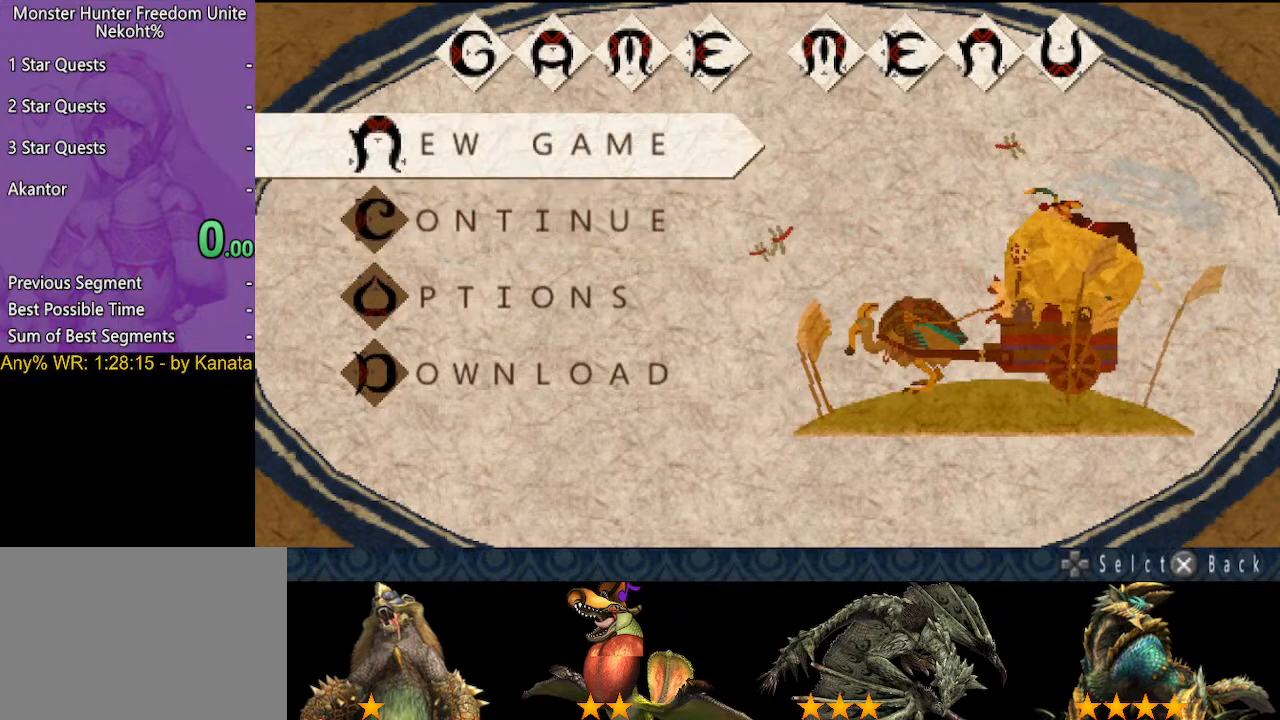
{"buttons": [], "left_stick": "center", "right_stick": "center", "events": [[17, "DPAD_UP", "down"], [117, "DPAD_UP", "up"], [283, "DPAD_UP", "down"], [383, "DPAD_UP", "up"]]}
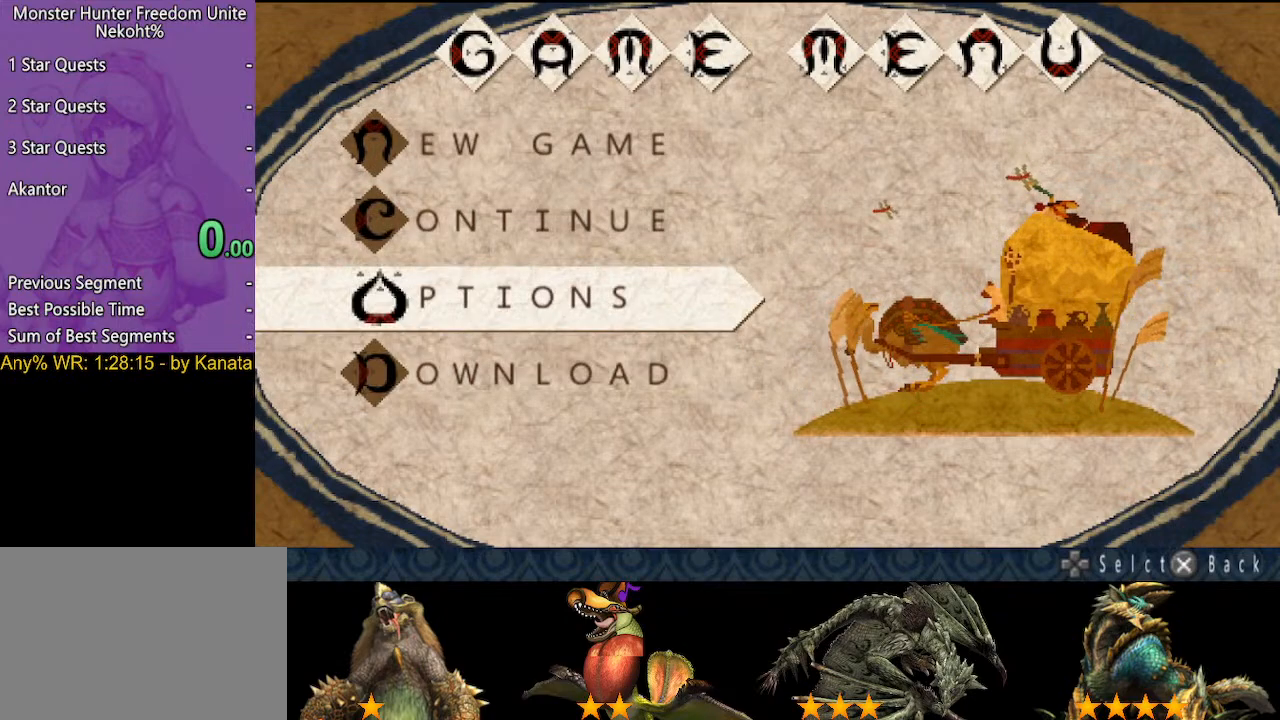
{"buttons": [], "left_stick": "center", "right_stick": "center", "events": [[250, "DPAD_UP", "down"], [350, "DPAD_UP", "up"]]}
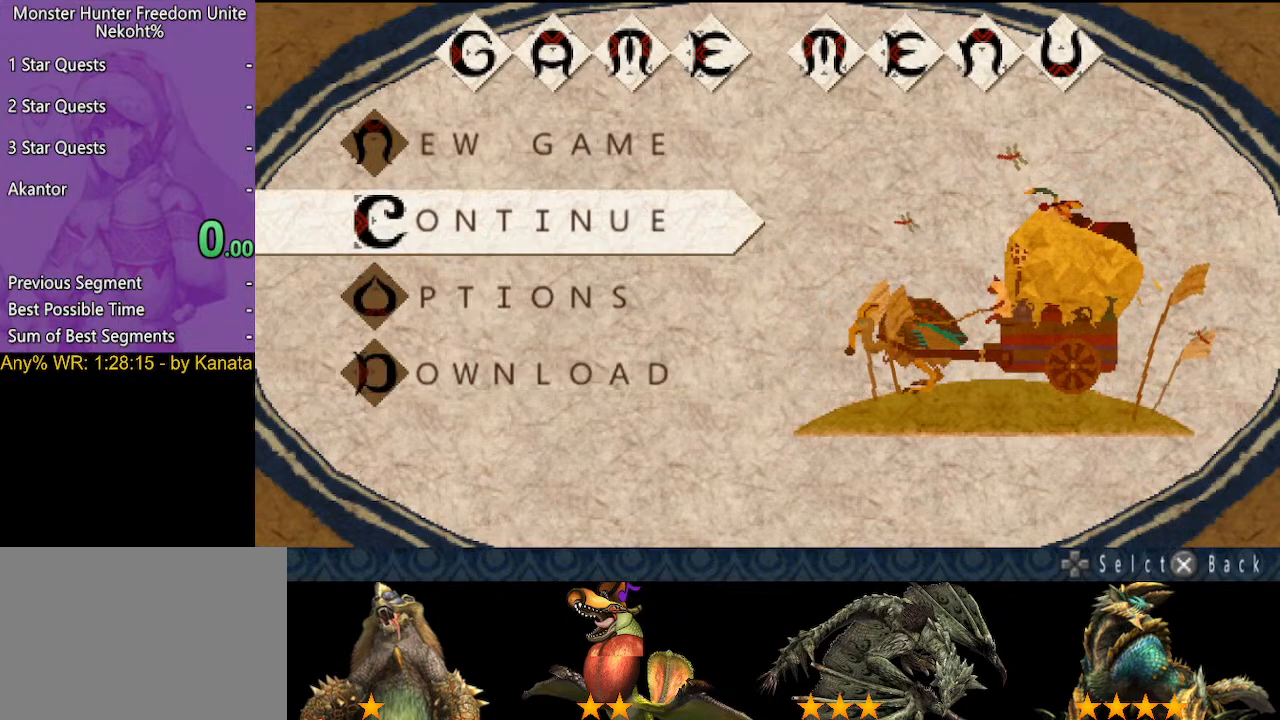
{"buttons": ["DPAD_UP"], "left_stick": "center", "right_stick": "center", "events": [[267, "DPAD_UP", "down"], [333, "DPAD_UP", "up"], [433, "DPAD_UP", "down"]]}
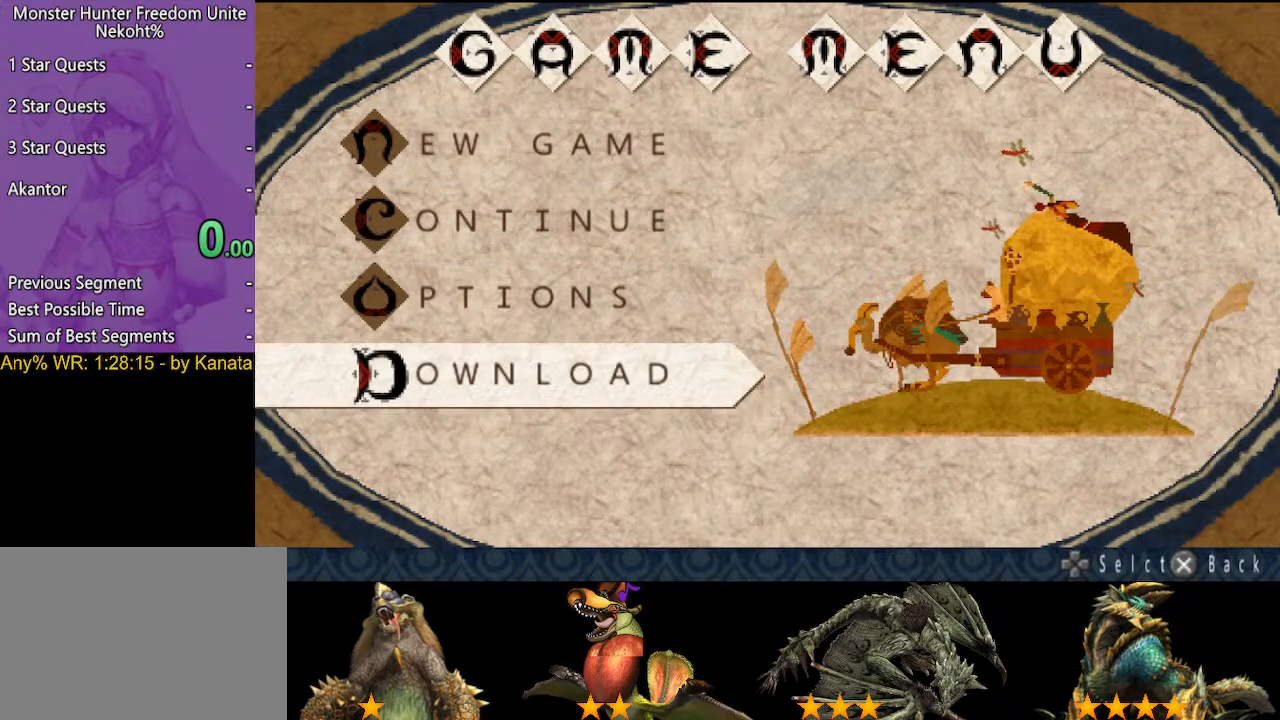
{"buttons": [], "left_stick": "center", "right_stick": "center", "events": [[33, "DPAD_UP", "up"], [283, "DPAD_UP", "down"], [383, "DPAD_UP", "up"]]}
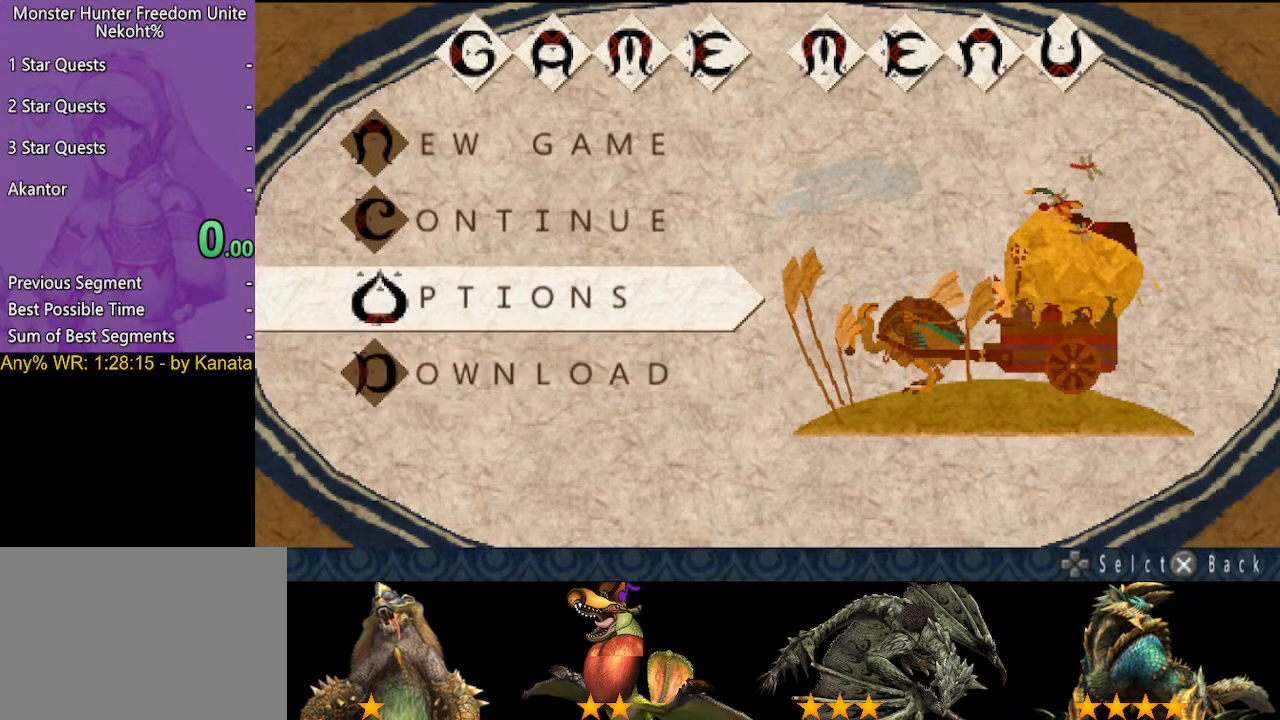
{"buttons": [], "left_stick": "center", "right_stick": "center", "events": [[217, "DPAD_UP", "down"], [317, "DPAD_UP", "up"]]}
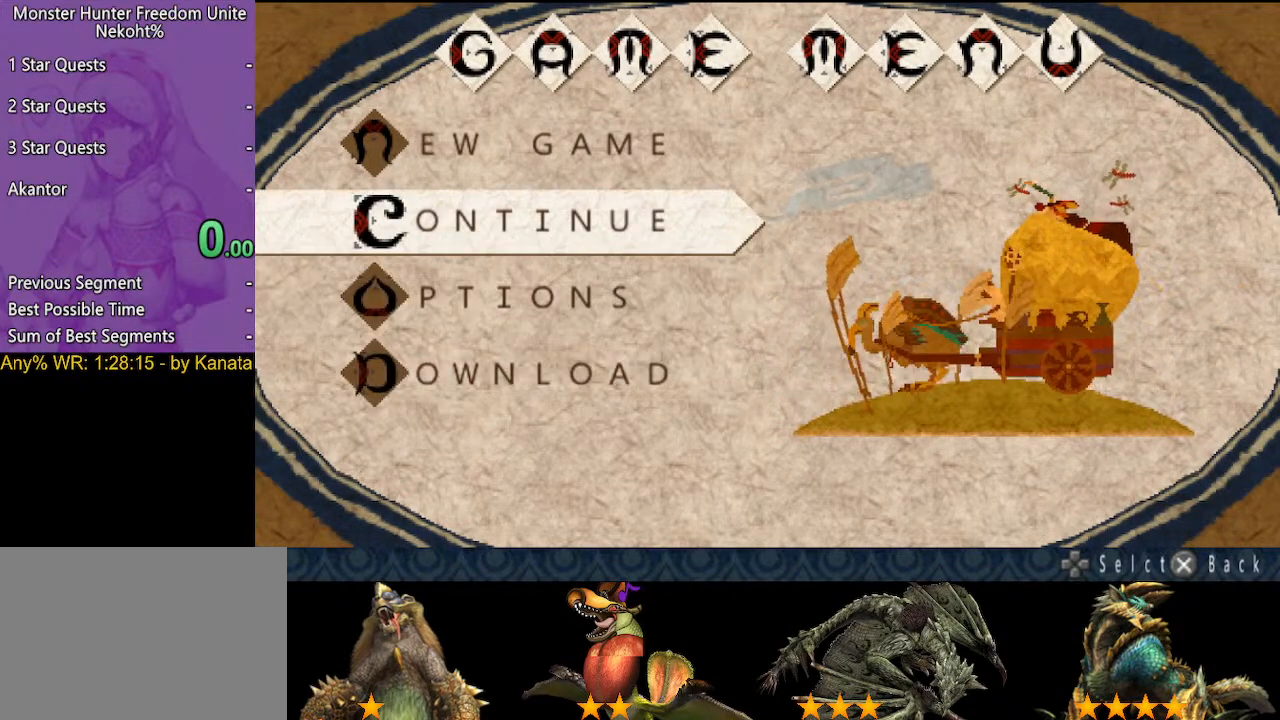
{"buttons": [], "left_stick": "center", "right_stick": "center", "events": []}
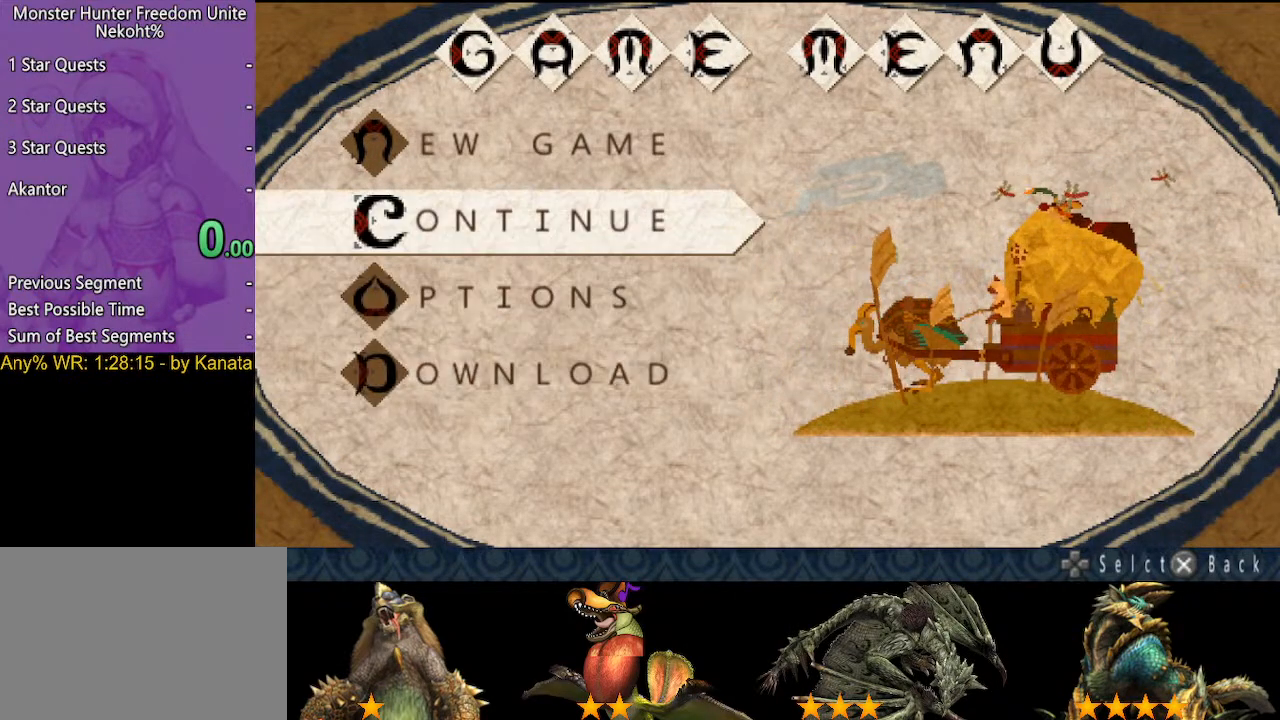
{"buttons": [], "left_stick": "center", "right_stick": "center", "events": [[150, "DPAD_UP", "down"], [250, "DPAD_UP", "up"], [383, "DPAD_UP", "down"], [483, "DPAD_UP", "up"]]}
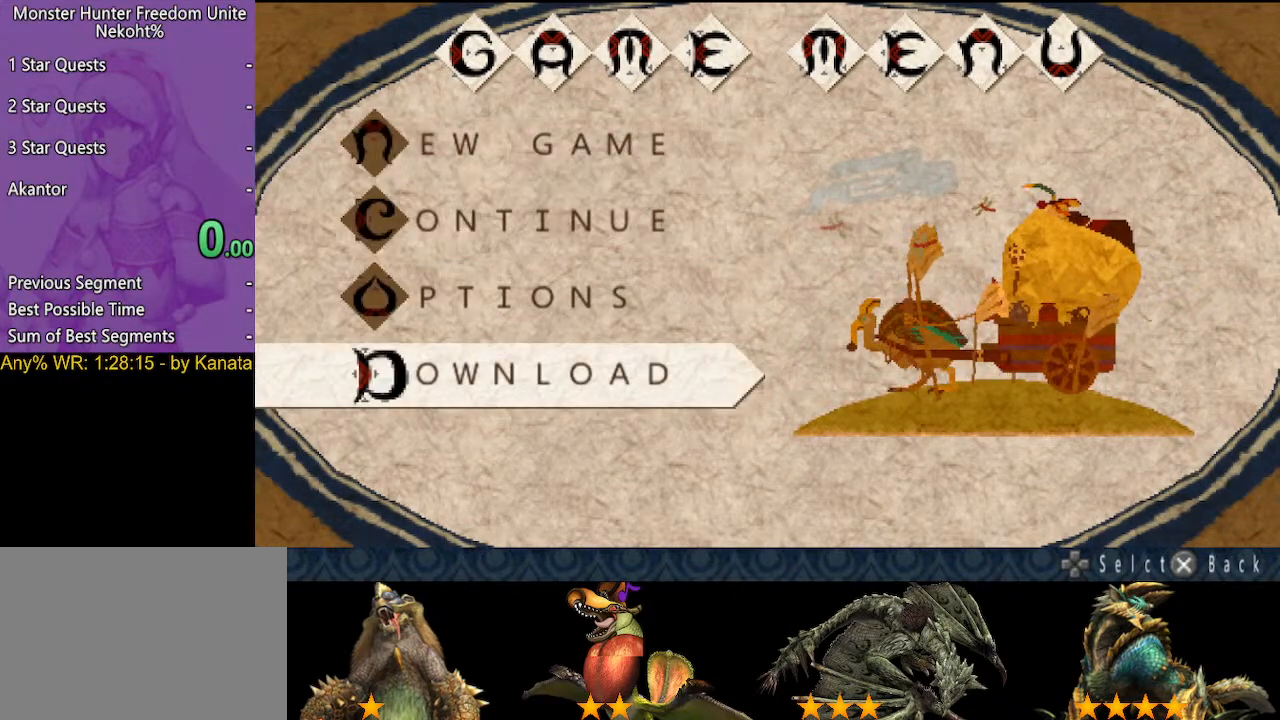
{"buttons": [], "left_stick": "center", "right_stick": "center", "events": [[117, "DPAD_UP", "down"], [183, "DPAD_UP", "up"], [367, "DPAD_UP", "down"], [433, "DPAD_UP", "up"]]}
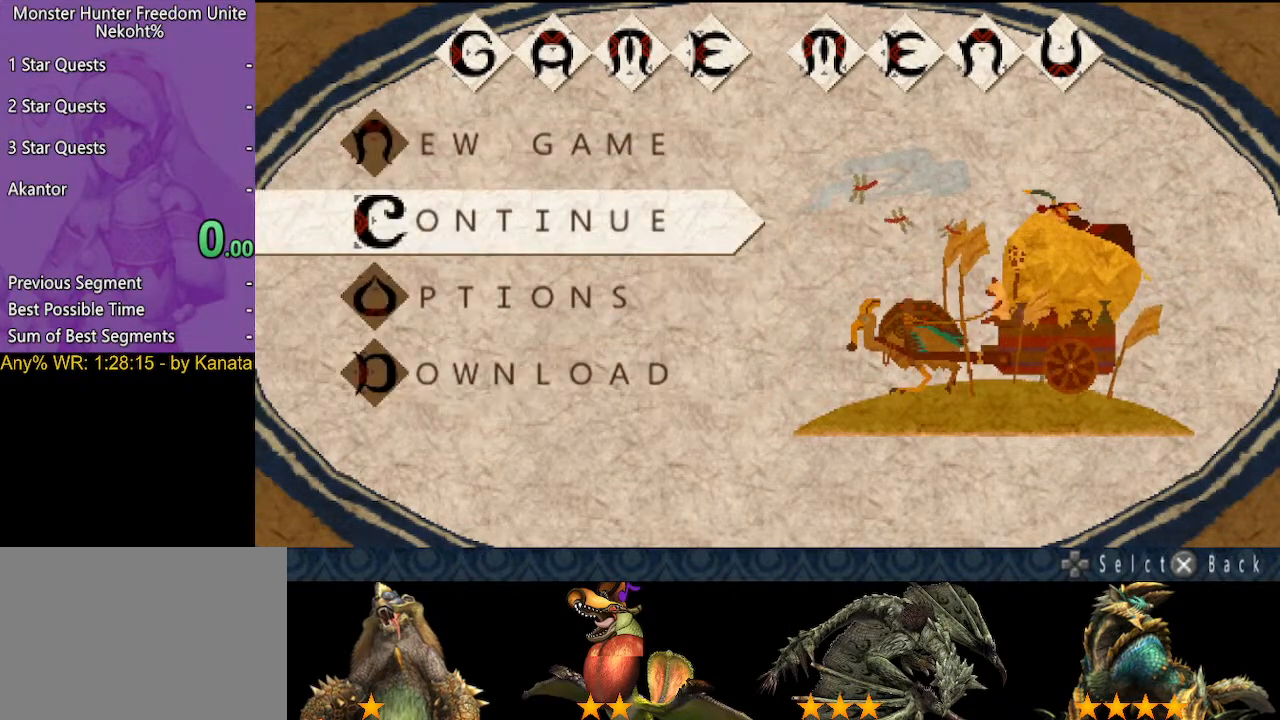
{"buttons": [], "left_stick": "center", "right_stick": "center", "events": [[67, "DPAD_UP", "down"], [133, "DPAD_UP", "up"], [367, "DPAD_UP", "down"], [467, "DPAD_UP", "up"]]}
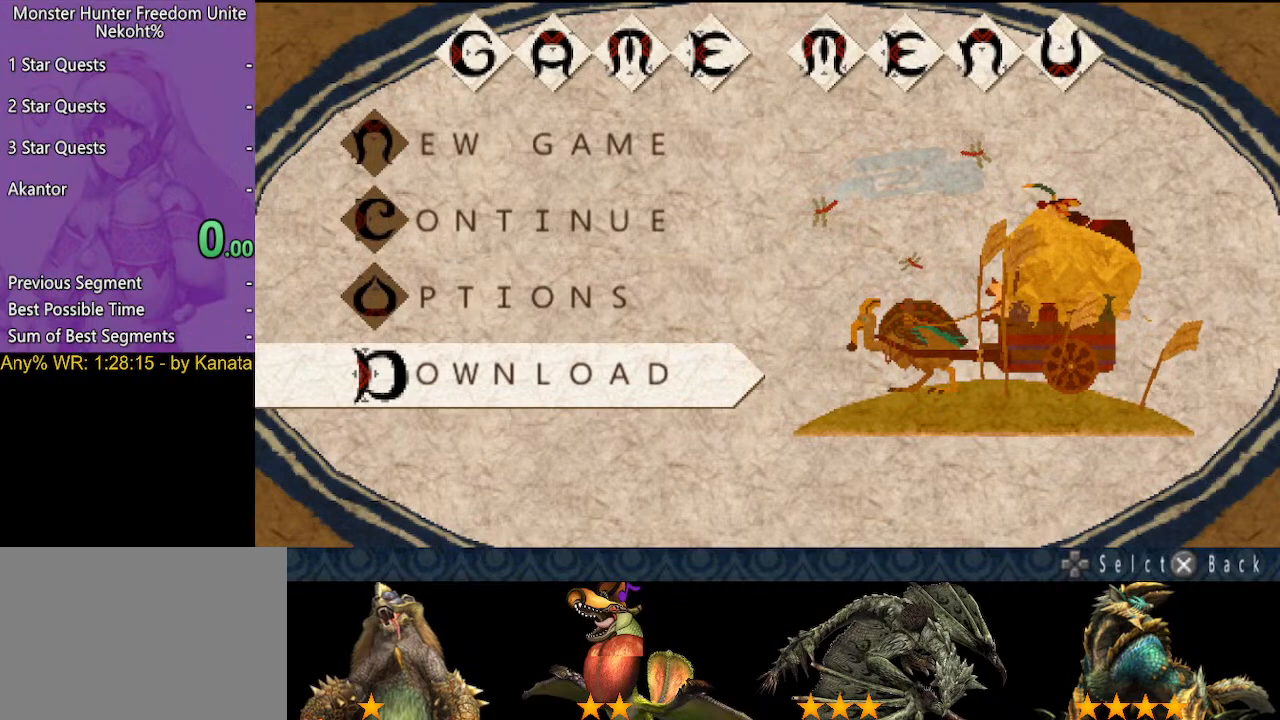
{"buttons": ["DPAD_UP"], "left_stick": "center", "right_stick": "center", "events": [[300, "DPAD_UP", "down"], [400, "DPAD_UP", "up"], [500, "DPAD_UP", "down"]]}
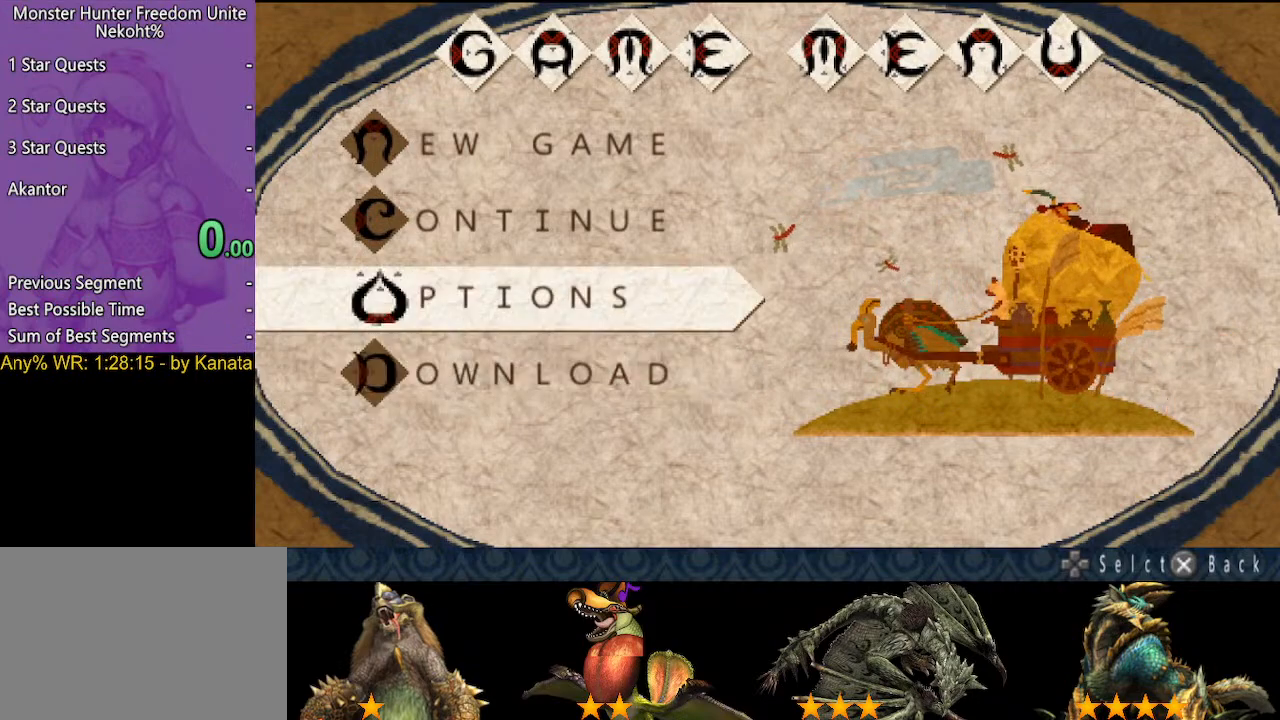
{"buttons": [], "left_stick": "center", "right_stick": "center", "events": [[67, "DPAD_UP", "up"], [167, "DPAD_UP", "down"], [267, "DPAD_UP", "up"]]}